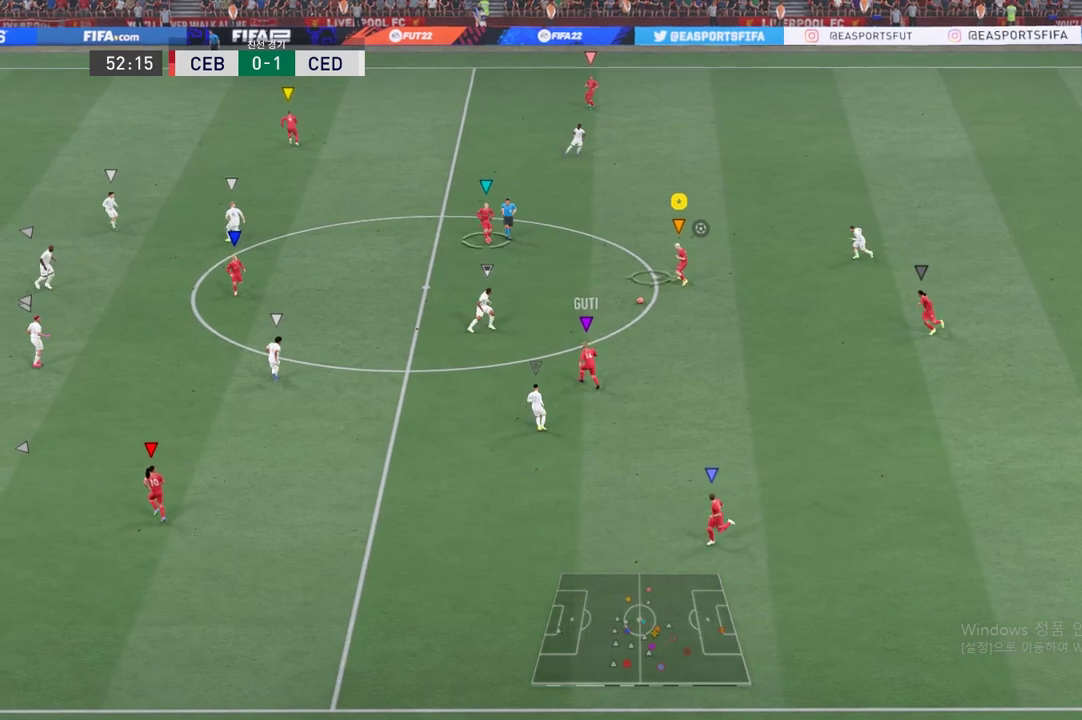
Gameplay with a controller (Xbox layout); each line is a JSON object with the inputs held at the frame after it. "events" lists button and stick changes between this image and that frame as [ms after this image, input, new state], when the widget could be followed in between. Not read: L3 R3 right_stick.
{"buttons": [], "left_stick": "up-left", "events": [[116, "A", "up"]]}
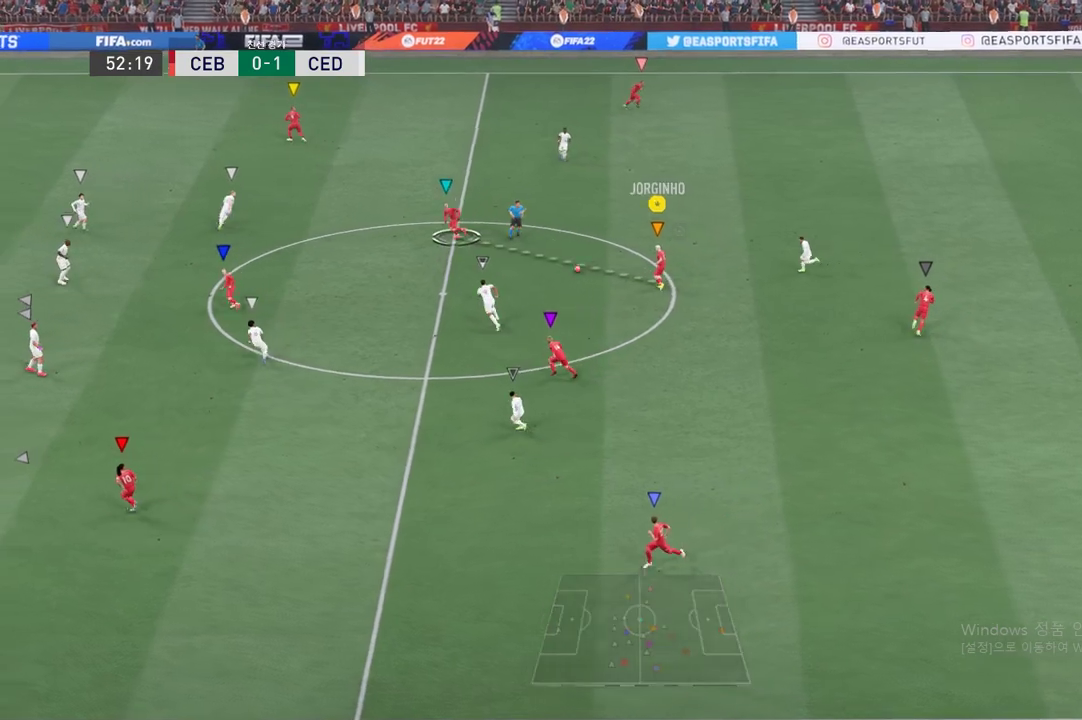
{"buttons": [], "left_stick": "up-left", "events": []}
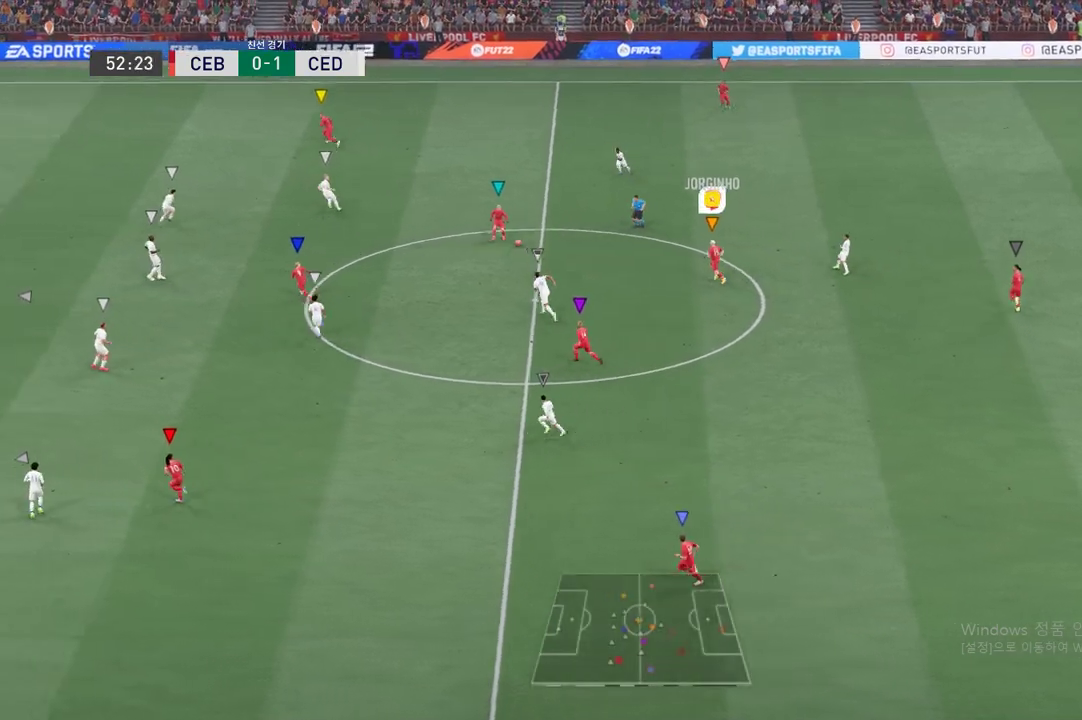
{"buttons": [], "left_stick": "up-left", "events": []}
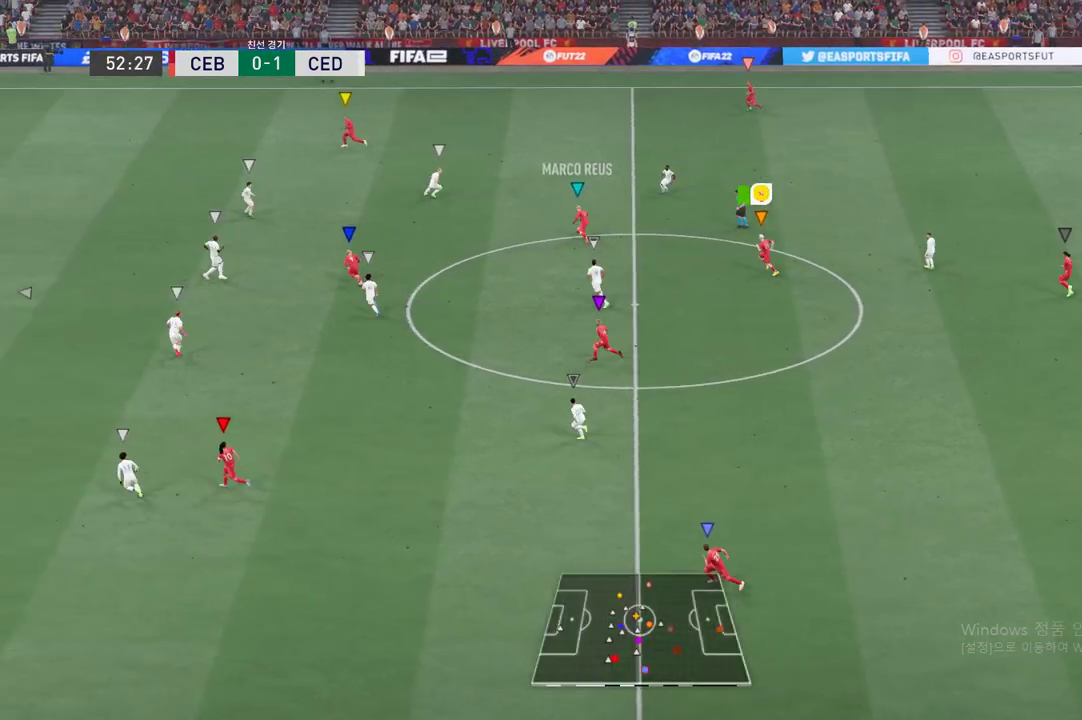
{"buttons": [], "left_stick": "down-left", "events": [[17, "left_stick", "down-left"]]}
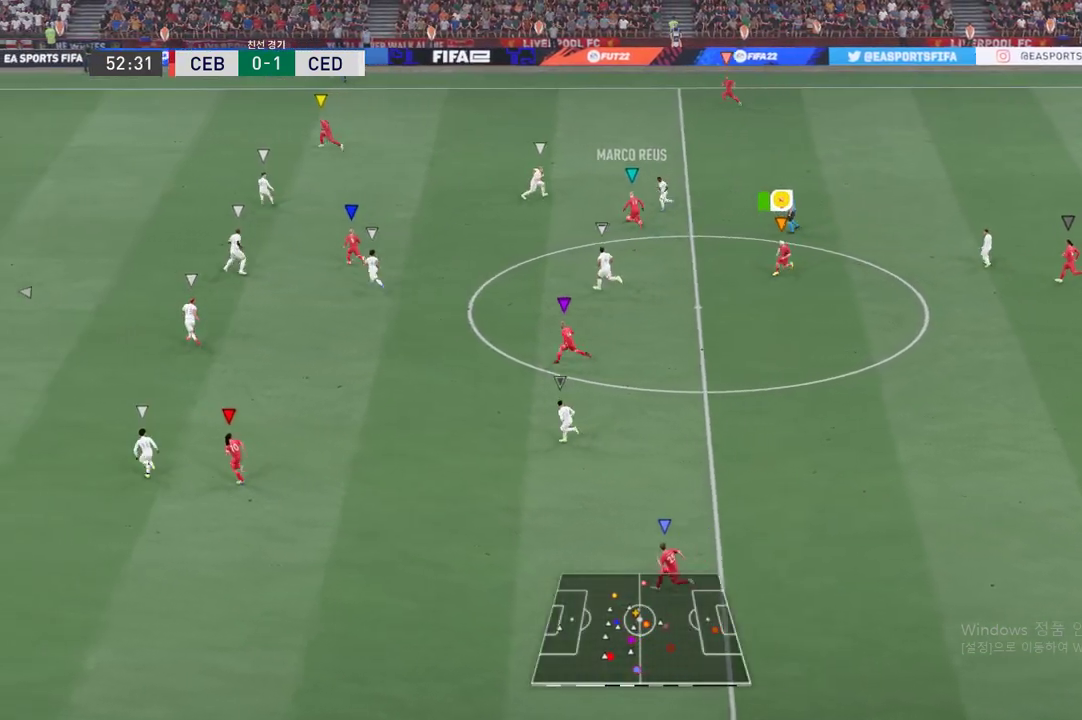
{"buttons": [], "left_stick": "left", "events": [[317, "left_stick", "left"]]}
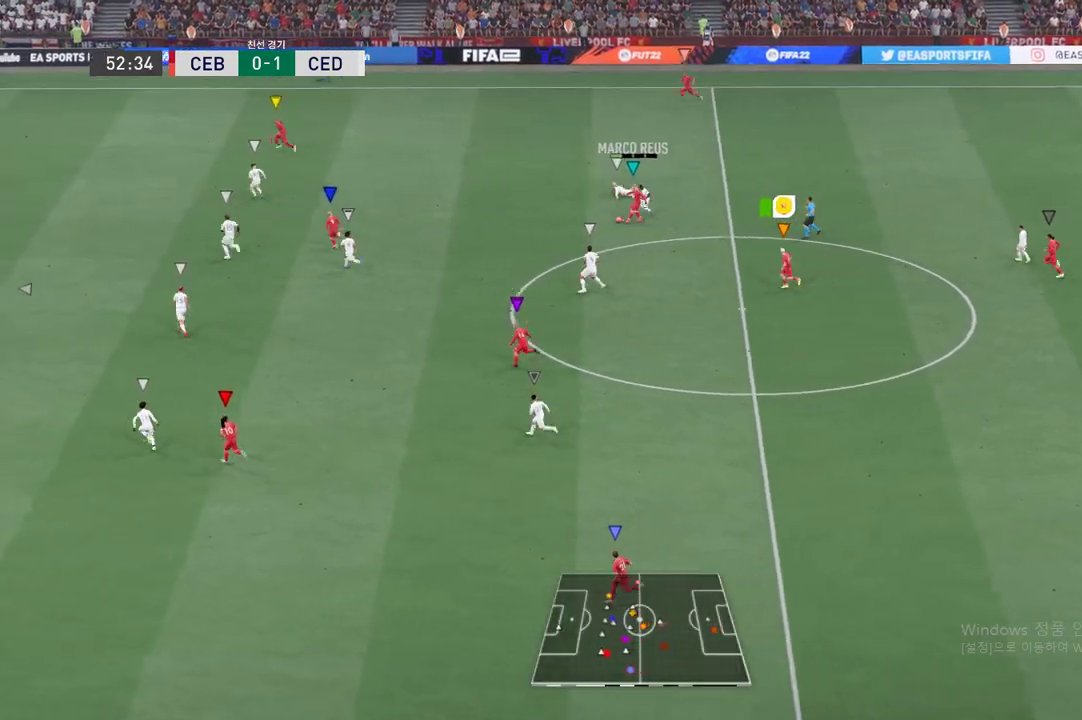
{"buttons": [], "left_stick": "left", "events": []}
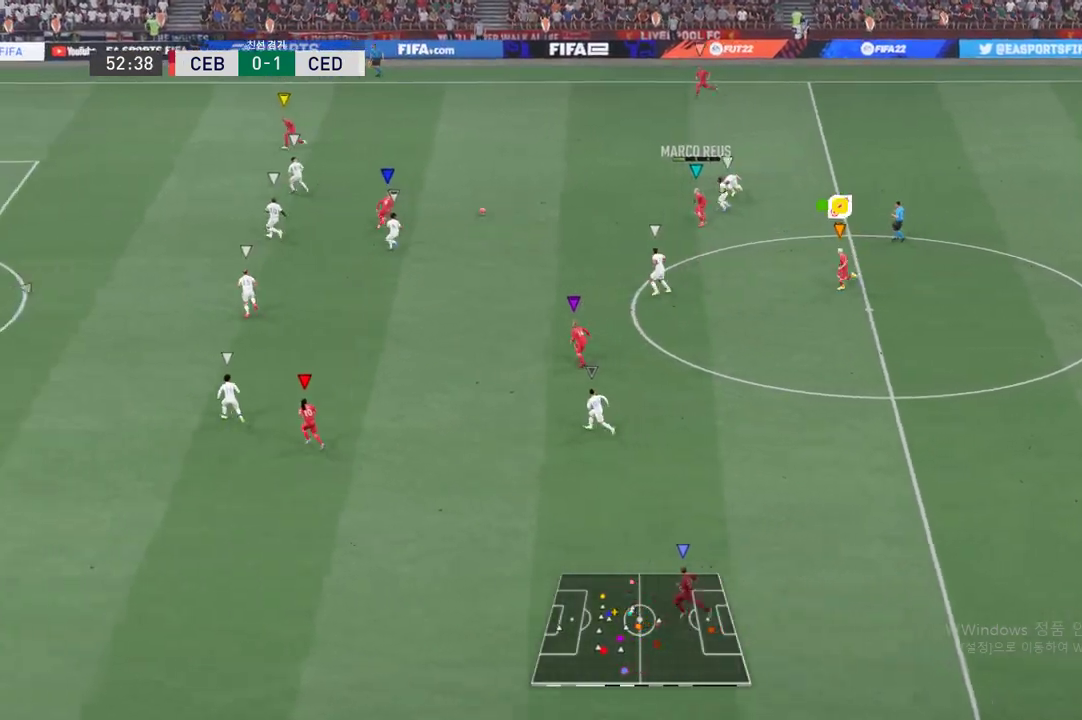
{"buttons": [], "left_stick": "left", "events": []}
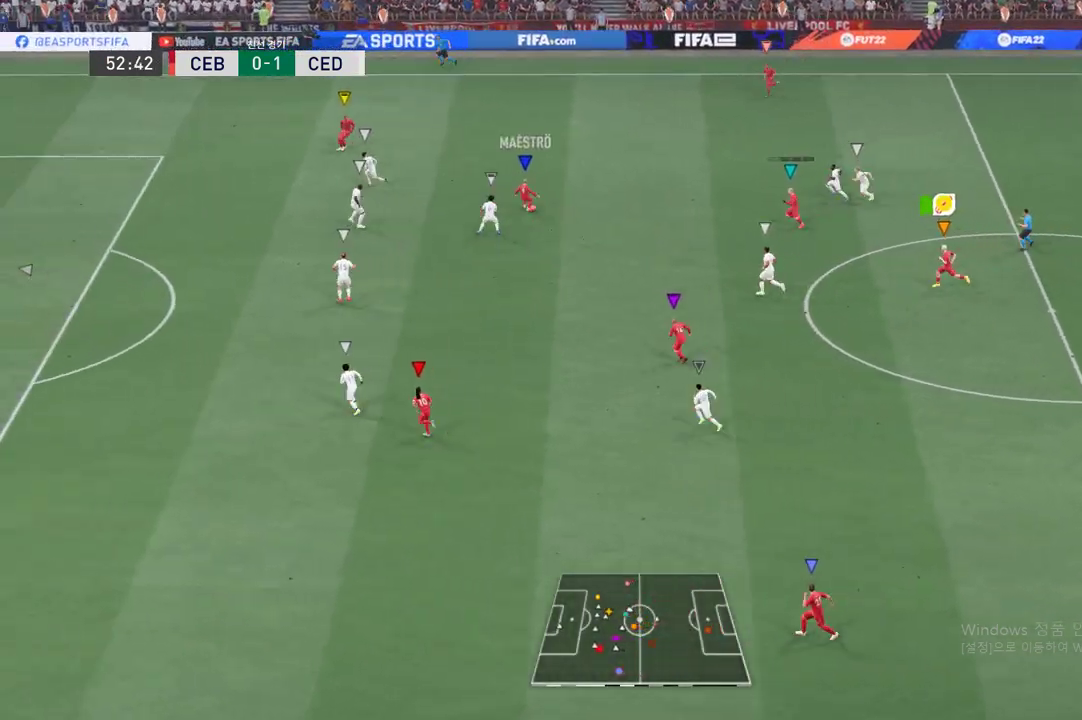
{"buttons": [], "left_stick": "left", "events": []}